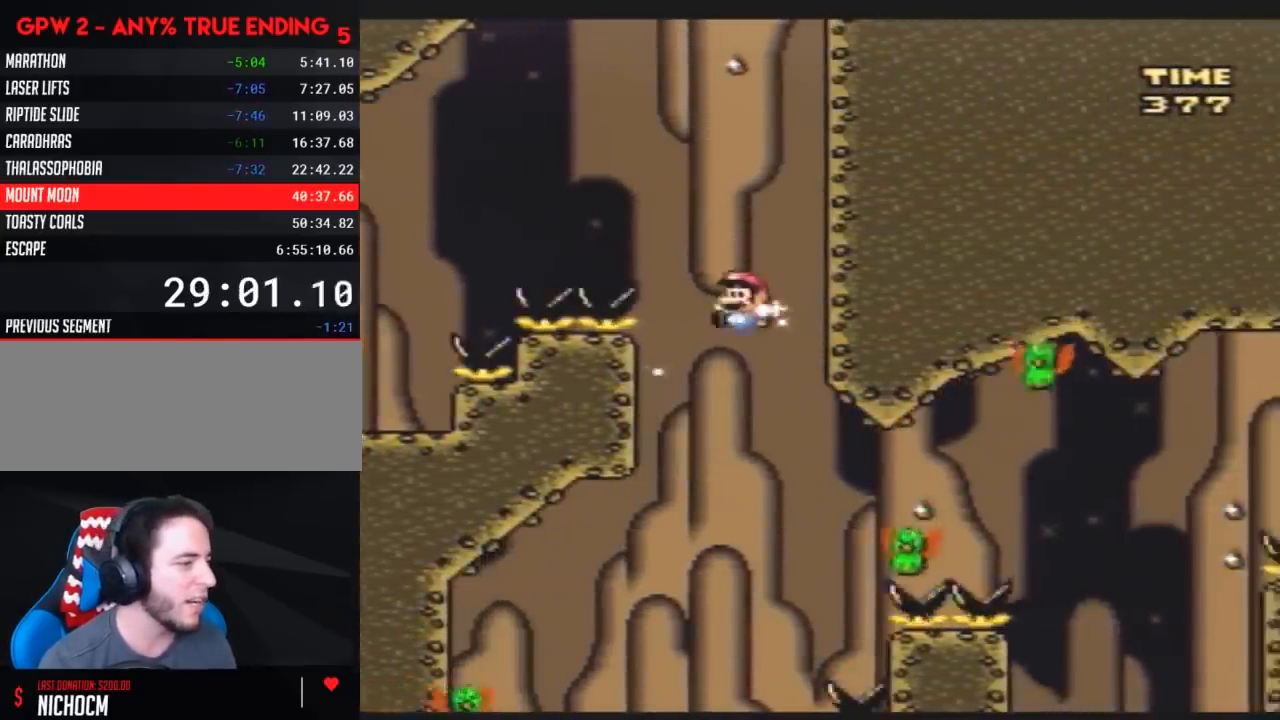
Gameplay with a controller (Nintendo layout); each line is a JSON object with the inputs held at the frame after it. "events" lists button and stick changes between this image and that frame as [ms after this image, input, new state], when the widget could be followed in between. Not read: B L3 R3.
{"buttons": ["Y"], "events": [[200, "DPAD_LEFT", "up"]]}
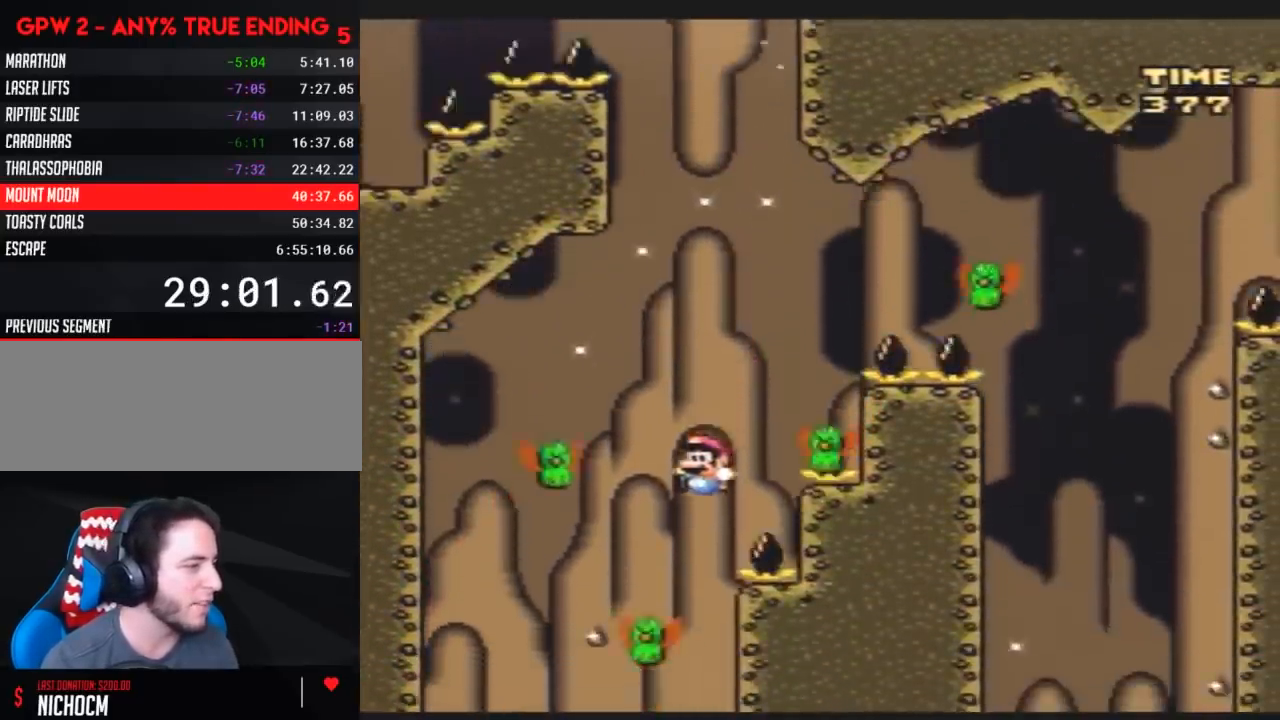
{"buttons": ["Y", "DPAD_RIGHT"], "events": [[17, "DPAD_LEFT", "down"], [433, "DPAD_LEFT", "up"], [433, "DPAD_UP", "down"], [450, "DPAD_RIGHT", "down"], [450, "DPAD_UP", "up"]]}
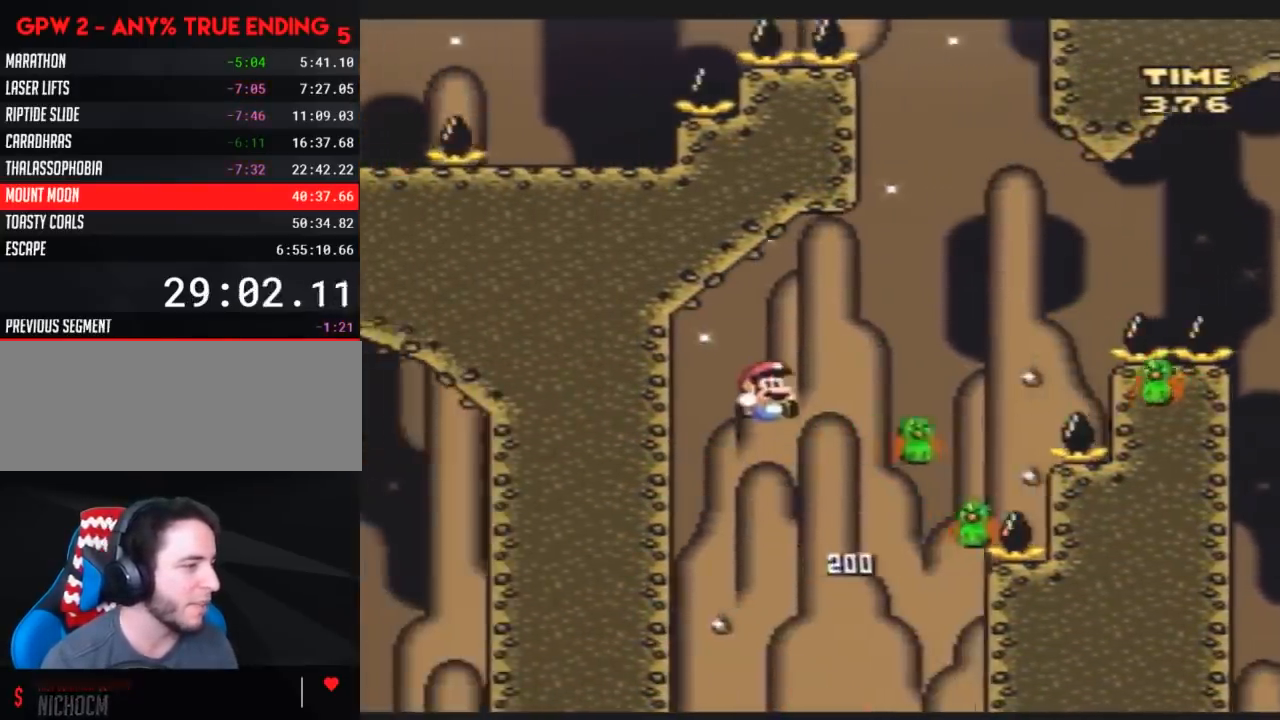
{"buttons": ["Y", "DPAD_LEFT"], "events": [[350, "DPAD_RIGHT", "up"], [383, "DPAD_LEFT", "down"]]}
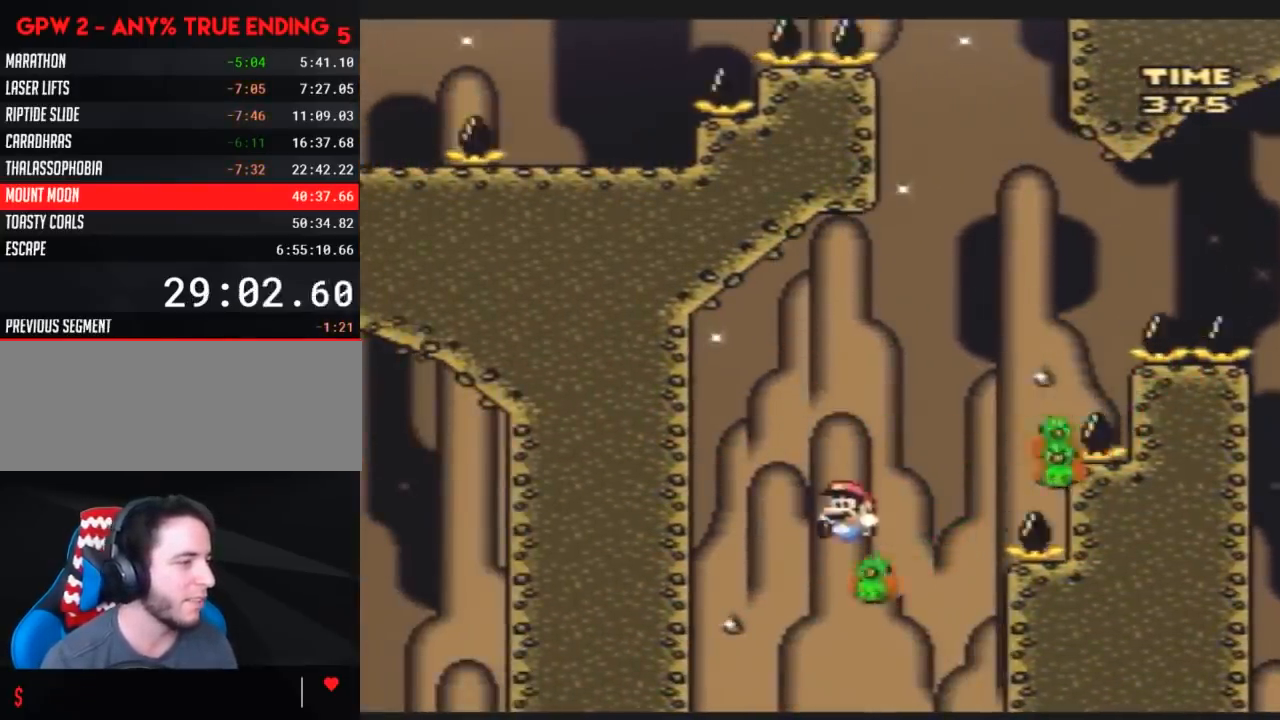
{"buttons": ["Y", "DPAD_RIGHT"], "events": [[67, "DPAD_LEFT", "up"], [67, "DPAD_UP", "down"], [100, "DPAD_RIGHT", "down"], [100, "DPAD_UP", "up"], [183, "DPAD_RIGHT", "up"], [367, "DPAD_RIGHT", "down"], [433, "DPAD_RIGHT", "up"], [500, "DPAD_RIGHT", "down"]]}
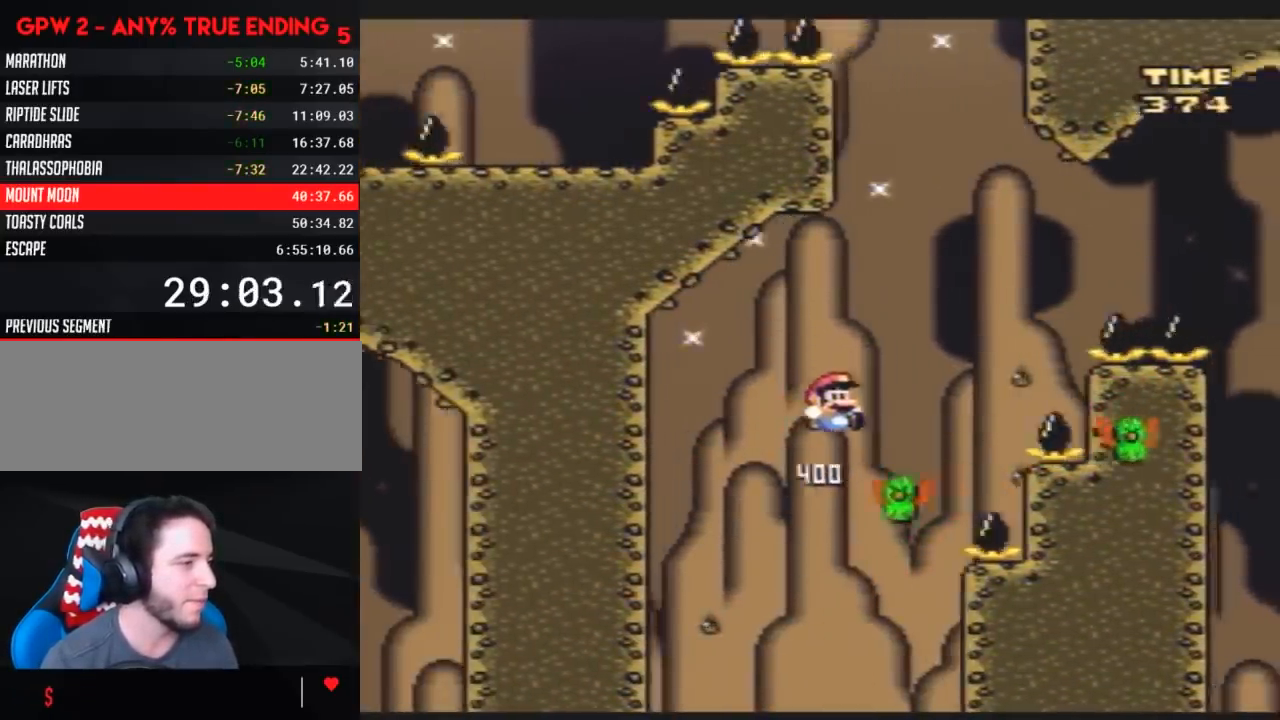
{"buttons": ["Y", "DPAD_RIGHT"], "events": []}
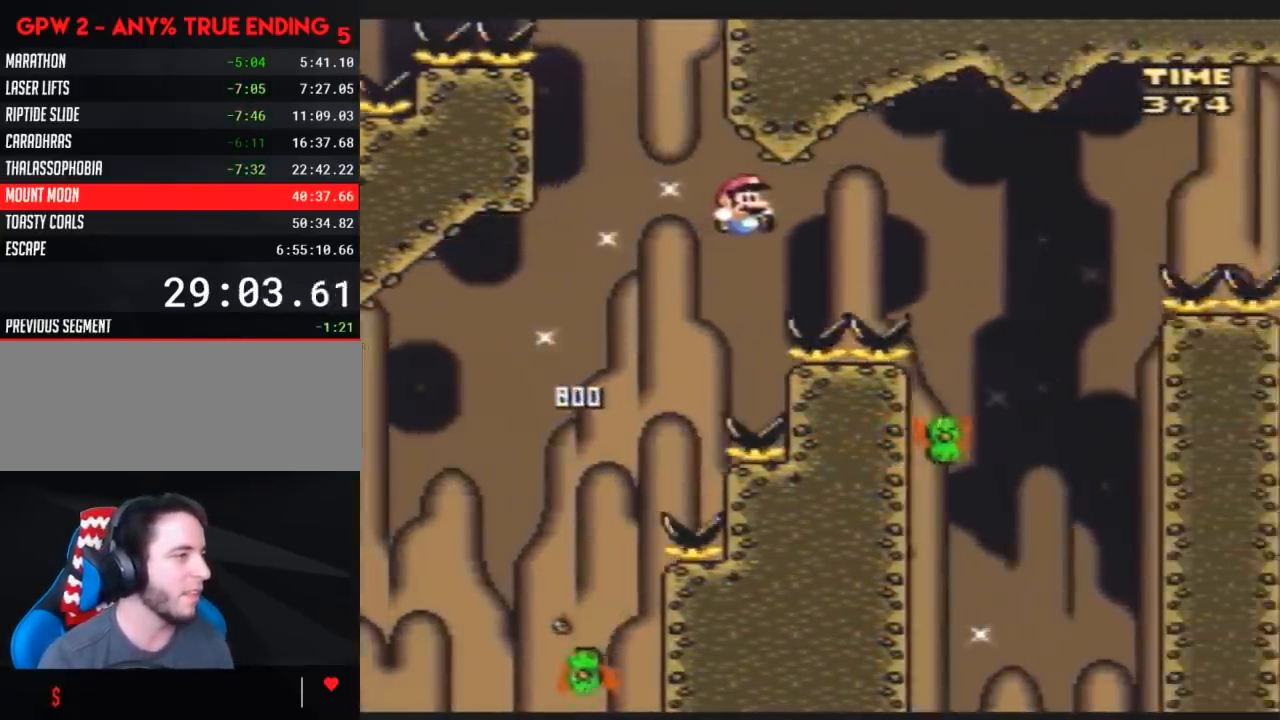
{"buttons": ["Y", "DPAD_RIGHT"], "events": []}
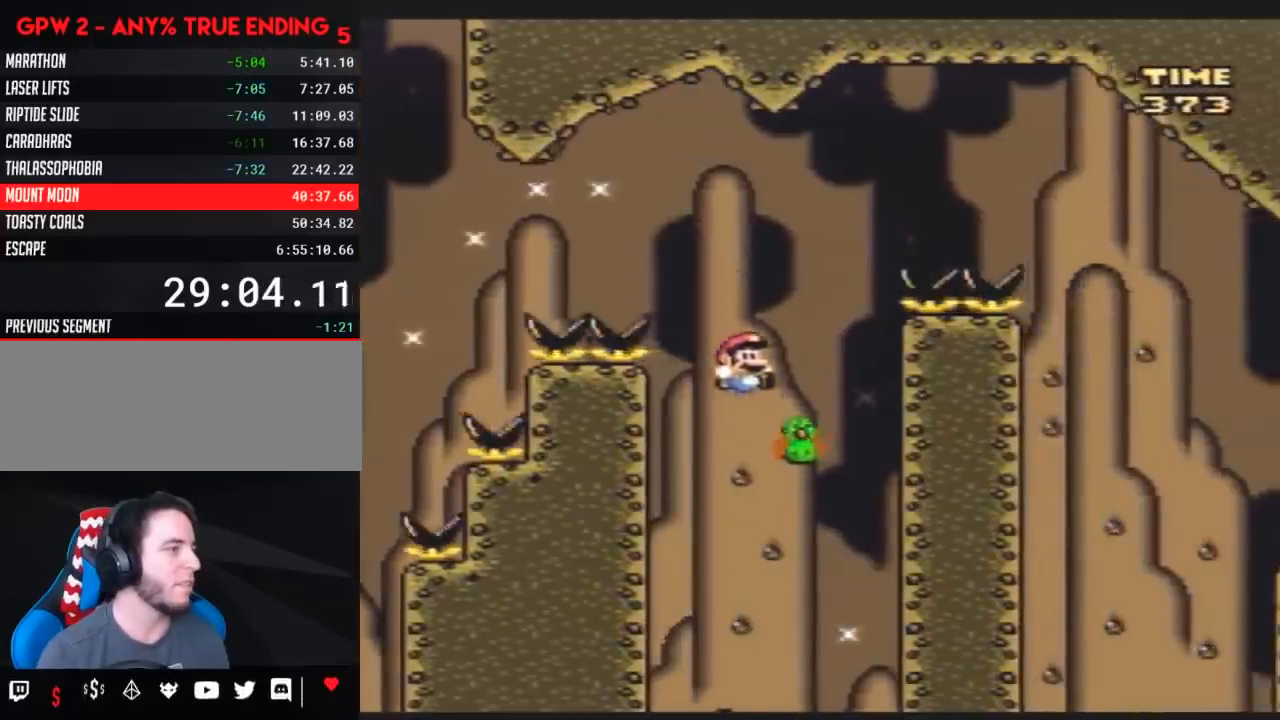
{"buttons": ["Y", "DPAD_RIGHT"], "events": [[67, "DPAD_LEFT", "down"], [67, "DPAD_RIGHT", "up"], [167, "DPAD_LEFT", "up"], [167, "DPAD_RIGHT", "down"]]}
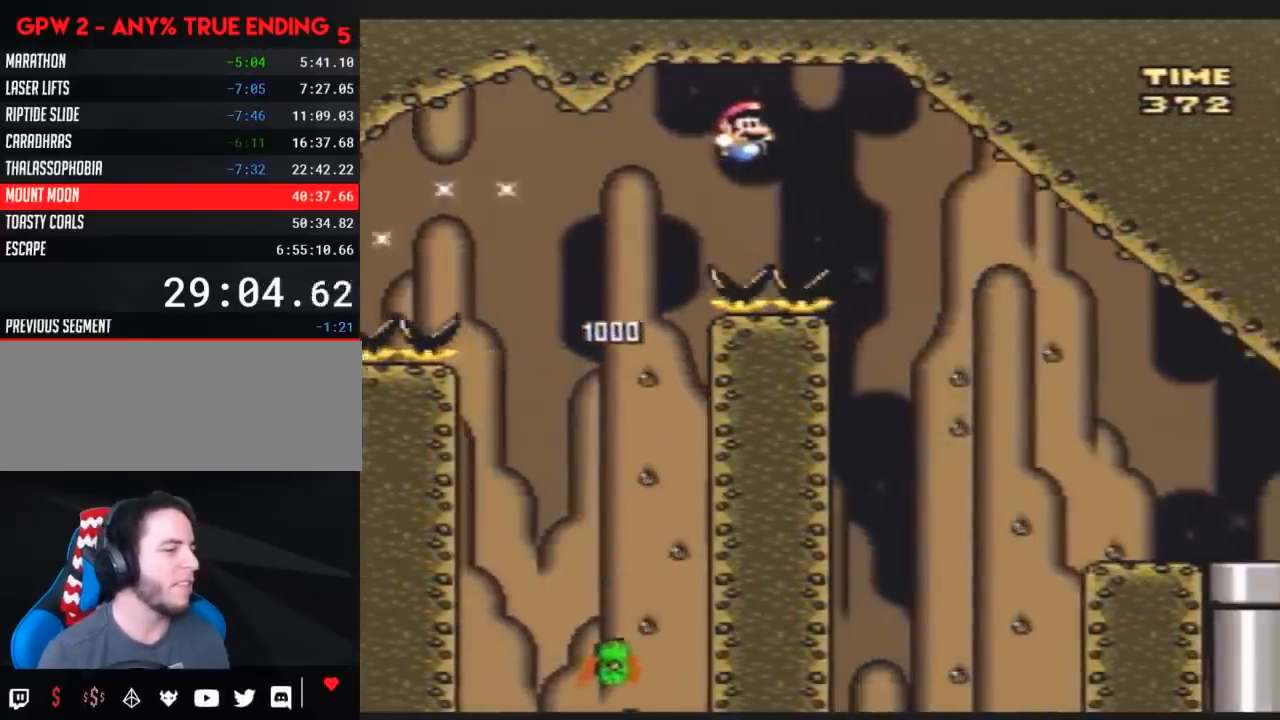
{"buttons": ["Y", "DPAD_RIGHT"], "events": []}
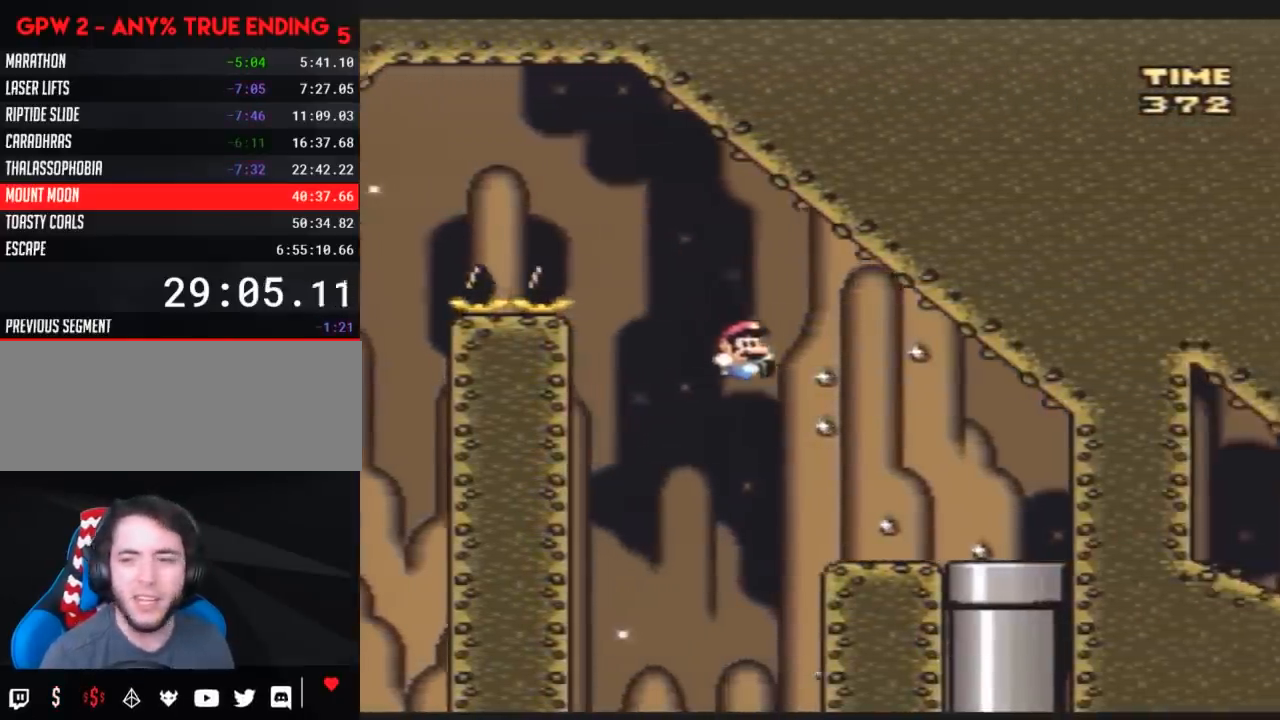
{"buttons": ["Y", "DPAD_DOWN", "DPAD_RIGHT"], "events": [[433, "DPAD_DOWN", "down"]]}
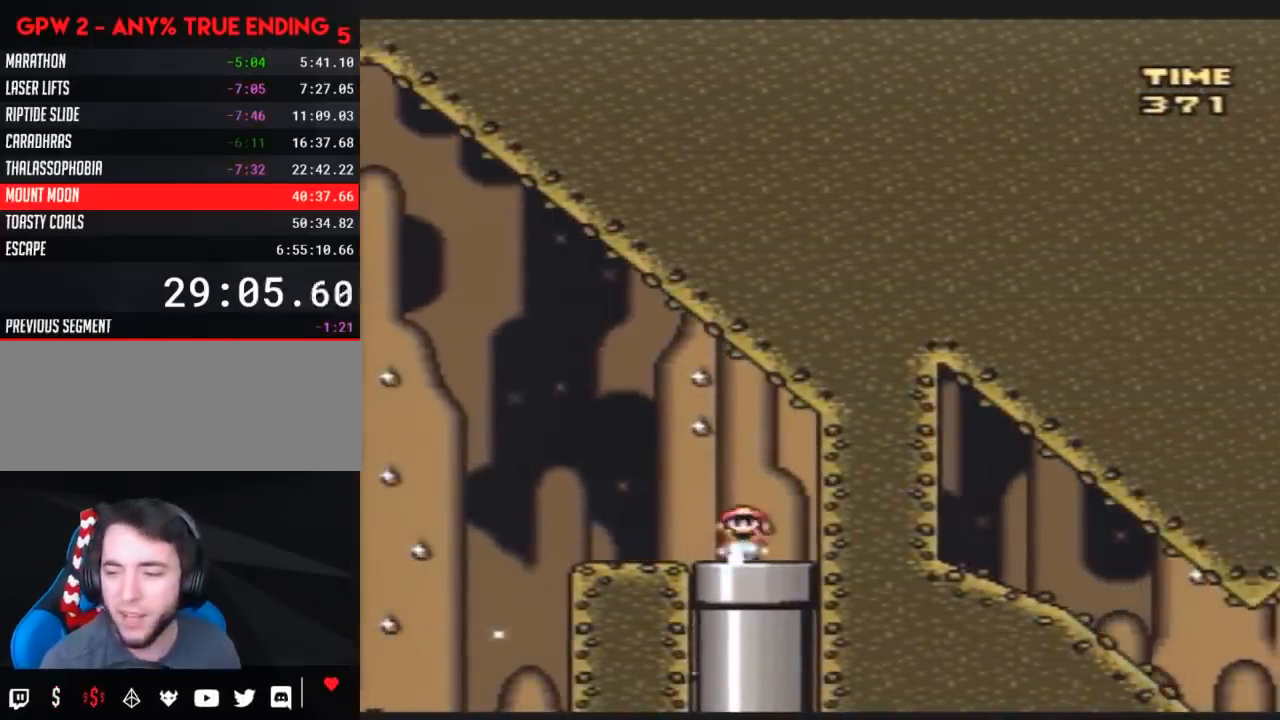
{"buttons": [], "events": [[33, "DPAD_RIGHT", "up"], [350, "DPAD_DOWN", "up"], [350, "Y", "up"]]}
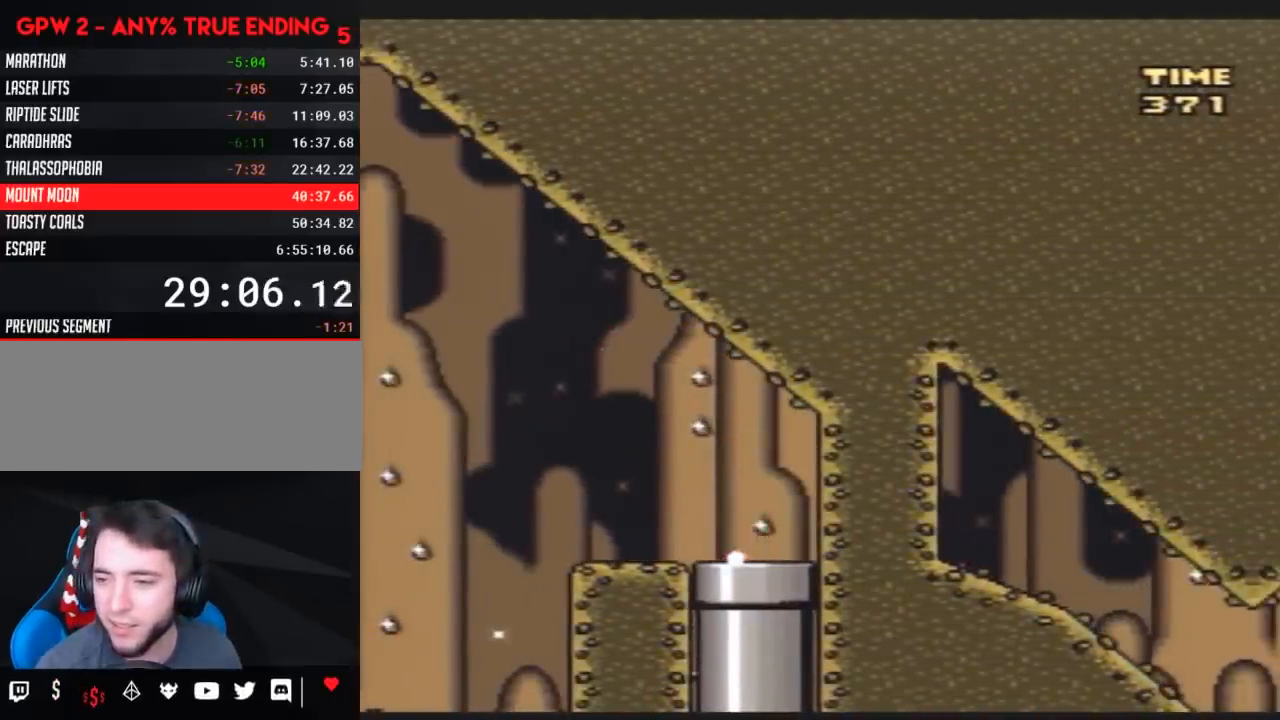
{"buttons": [], "events": []}
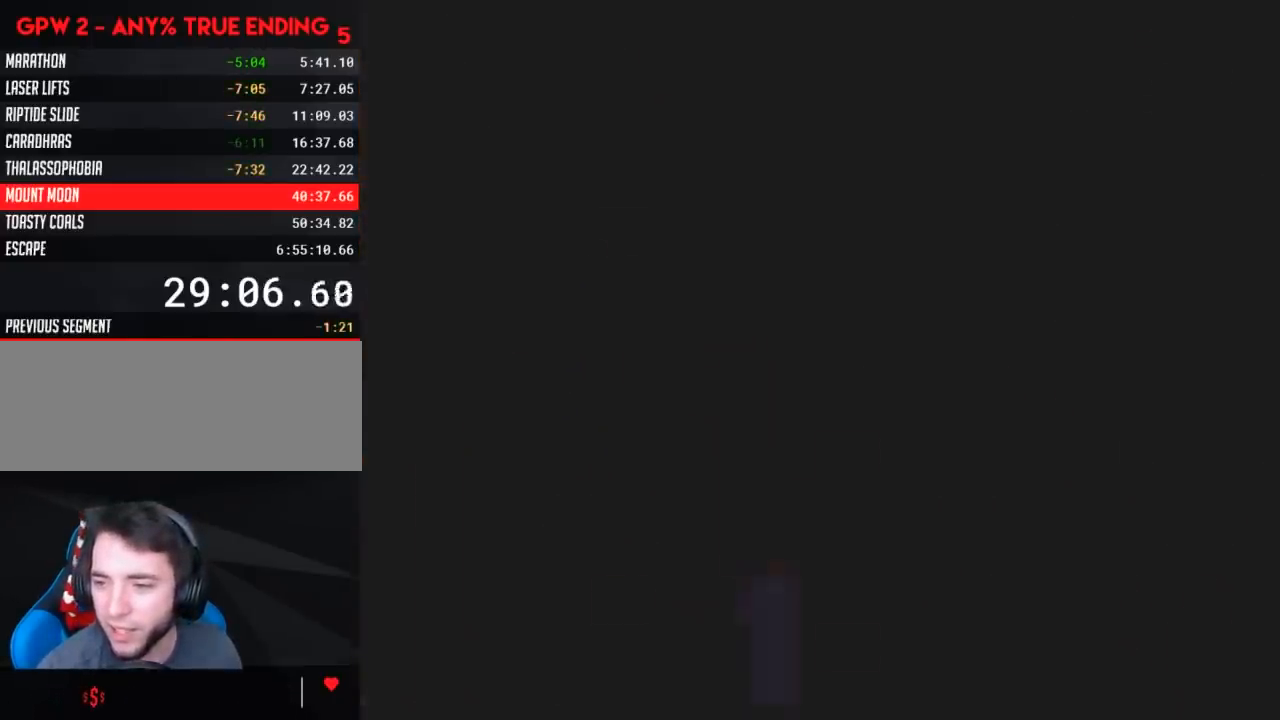
{"buttons": [], "events": []}
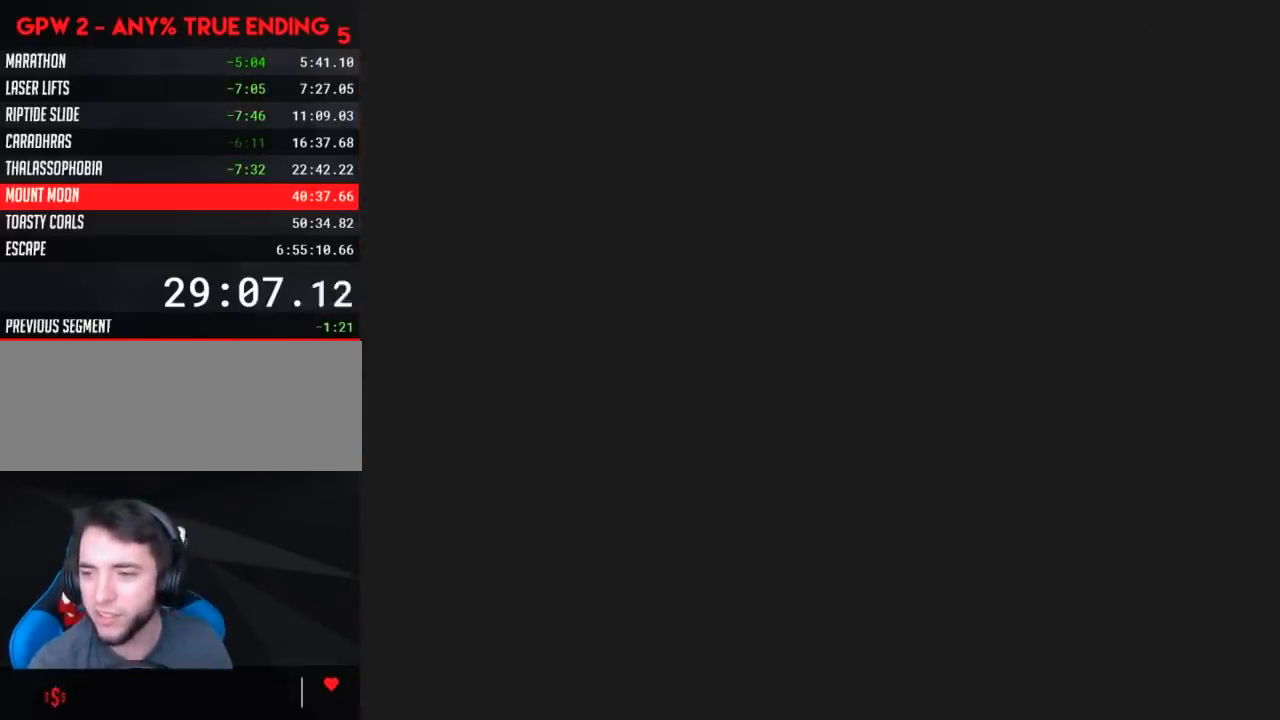
{"buttons": [], "events": []}
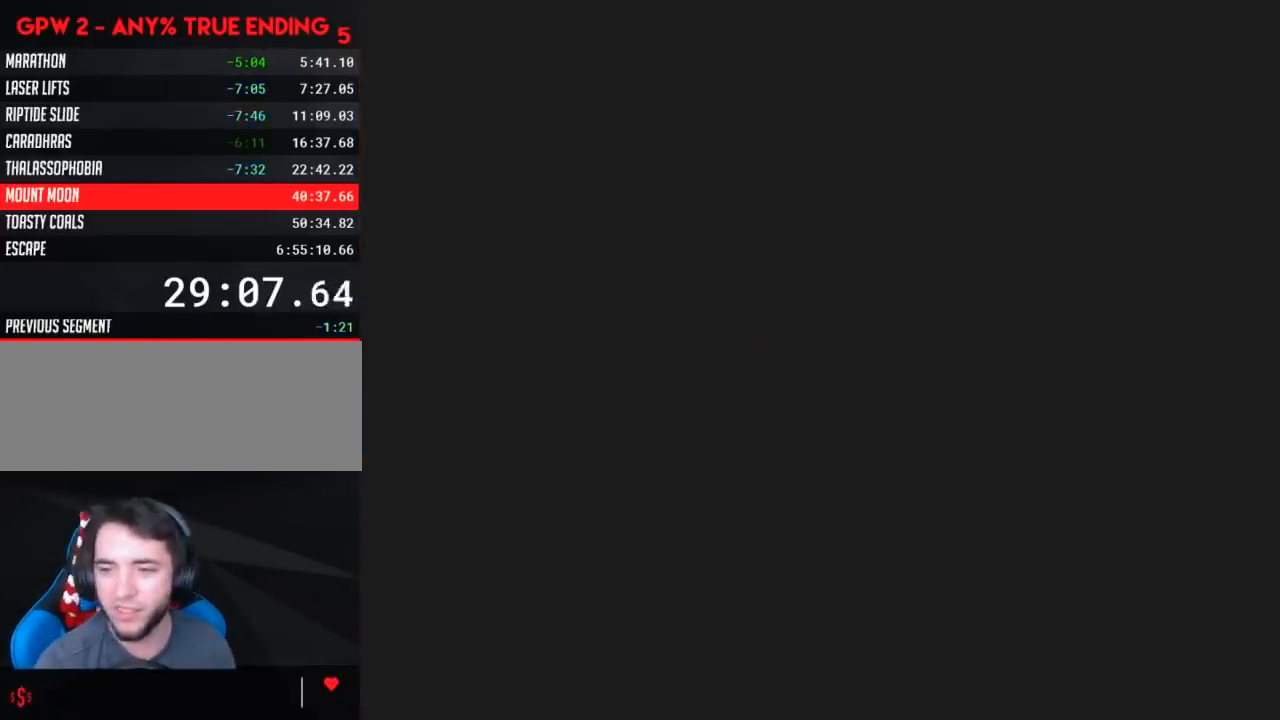
{"buttons": ["Y", "DPAD_RIGHT"], "events": [[367, "DPAD_RIGHT", "down"], [367, "Y", "down"]]}
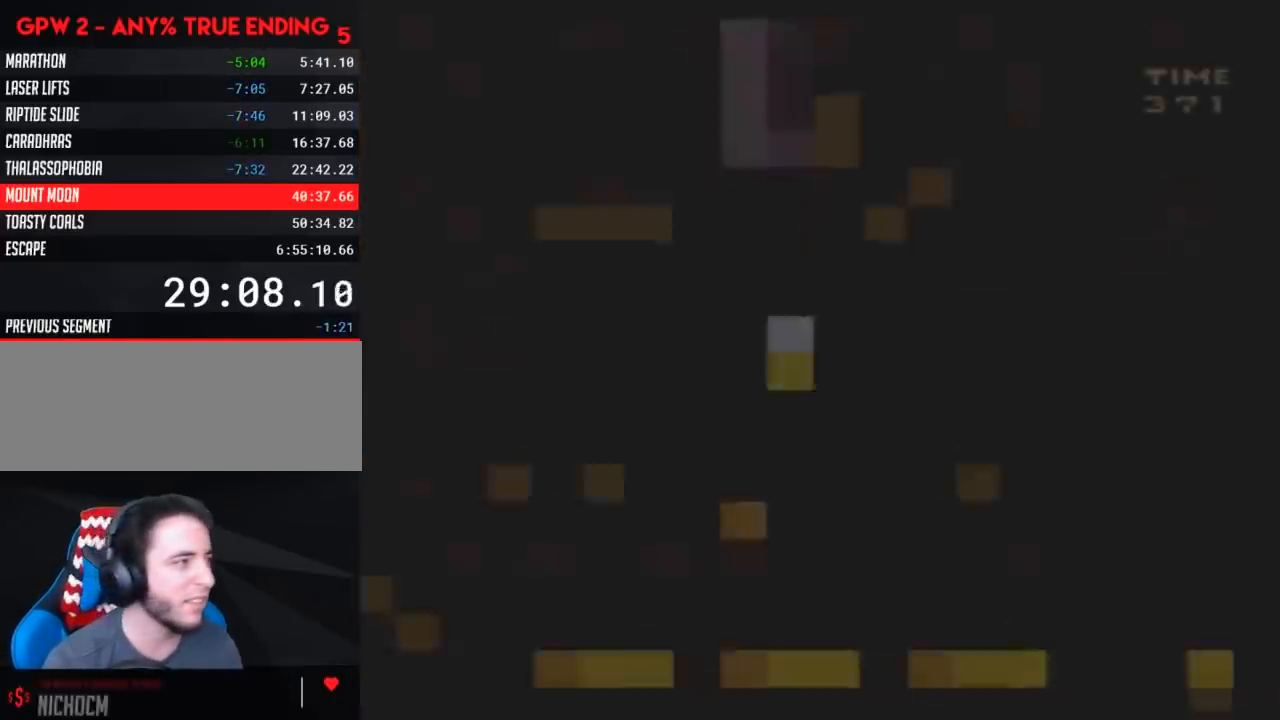
{"buttons": ["Y"], "events": [[67, "DPAD_RIGHT", "up"], [183, "DPAD_RIGHT", "down"], [350, "DPAD_RIGHT", "up"], [467, "DPAD_RIGHT", "down"], [500, "DPAD_RIGHT", "up"]]}
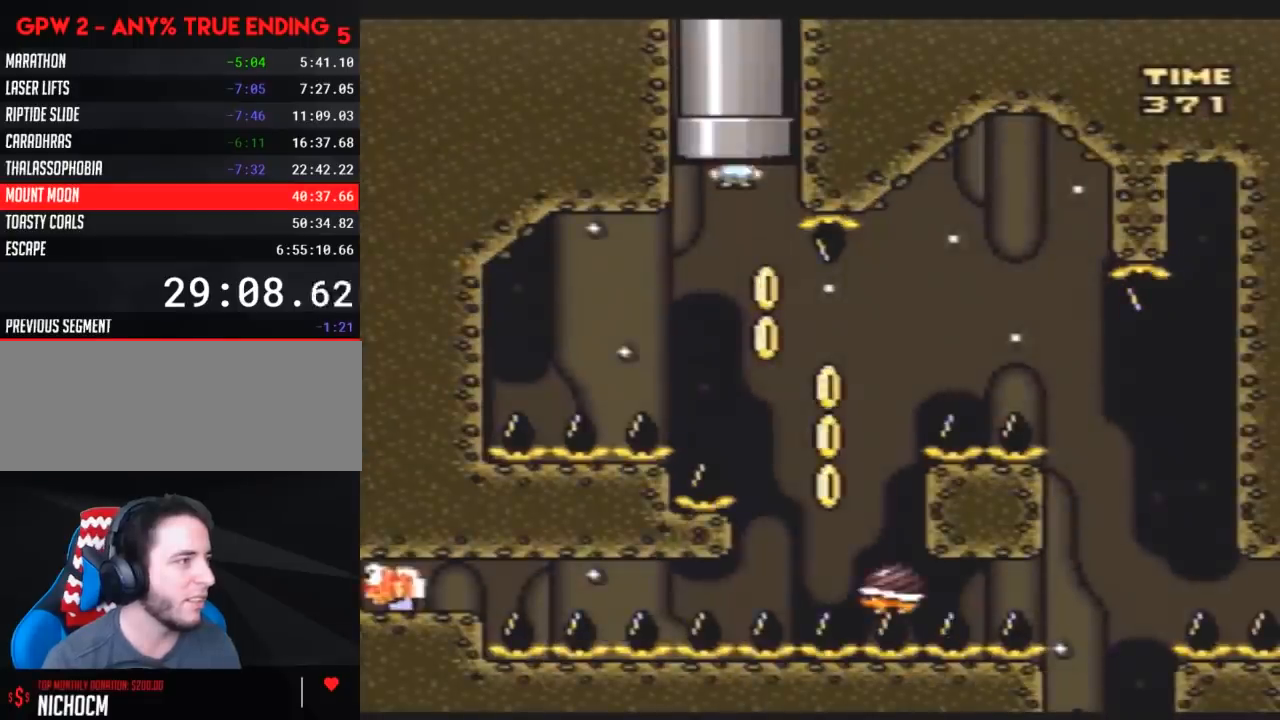
{"buttons": ["Y", "DPAD_LEFT"], "events": [[100, "DPAD_RIGHT", "down"], [433, "DPAD_RIGHT", "up"], [467, "DPAD_LEFT", "down"]]}
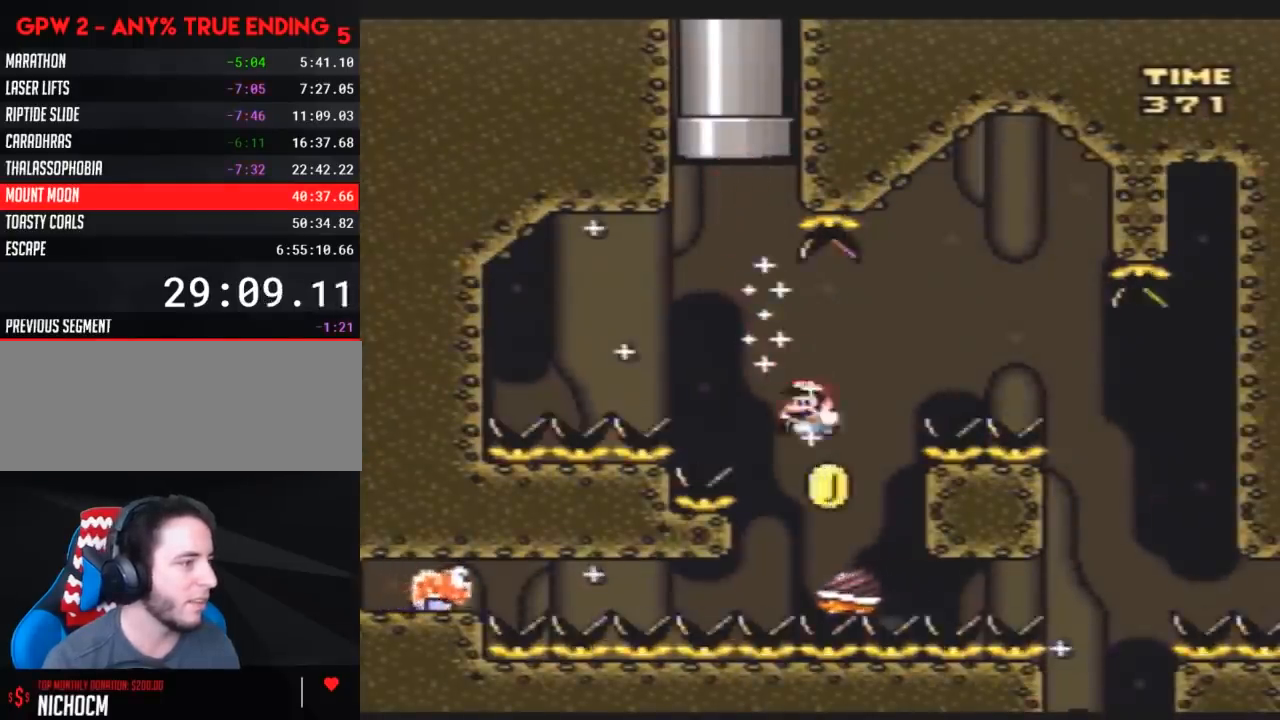
{"buttons": ["Y", "DPAD_RIGHT"], "events": [[100, "DPAD_LEFT", "up"], [100, "DPAD_RIGHT", "down"]]}
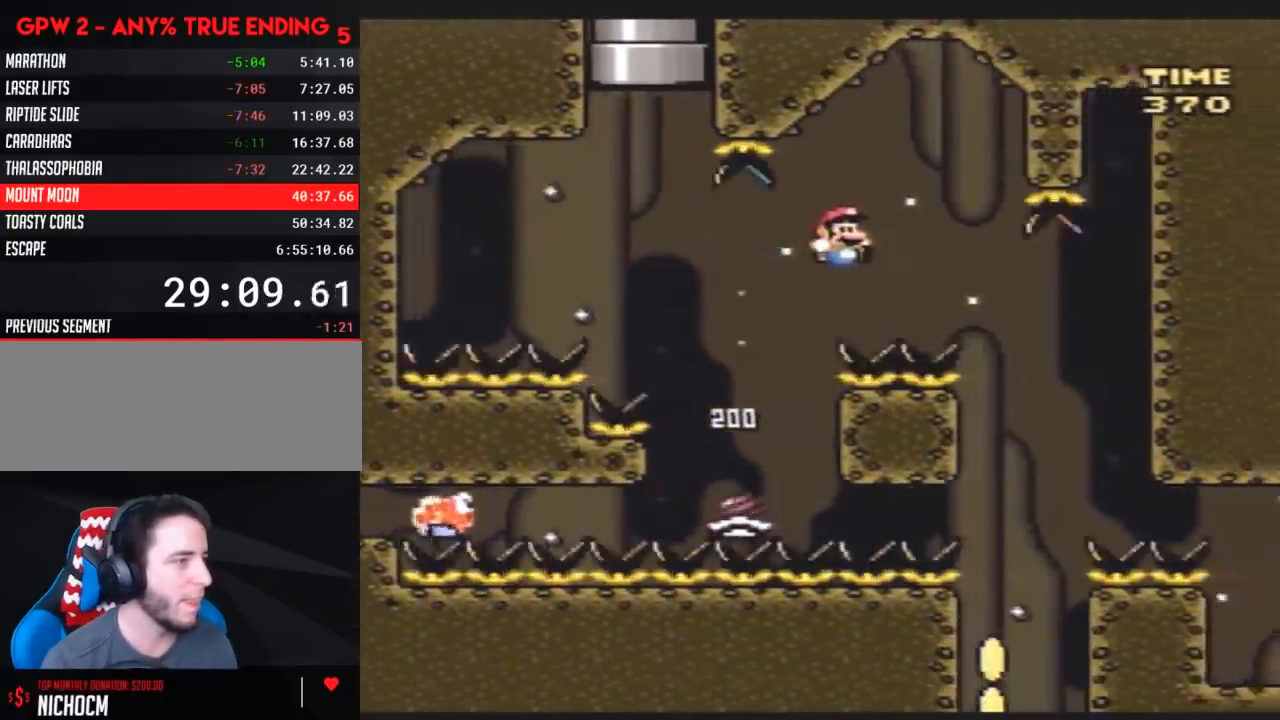
{"buttons": ["Y", "DPAD_LEFT"], "events": [[250, "DPAD_RIGHT", "up"], [283, "DPAD_LEFT", "down"], [400, "DPAD_LEFT", "up"], [400, "DPAD_RIGHT", "down"], [467, "DPAD_LEFT", "down"], [467, "DPAD_RIGHT", "up"]]}
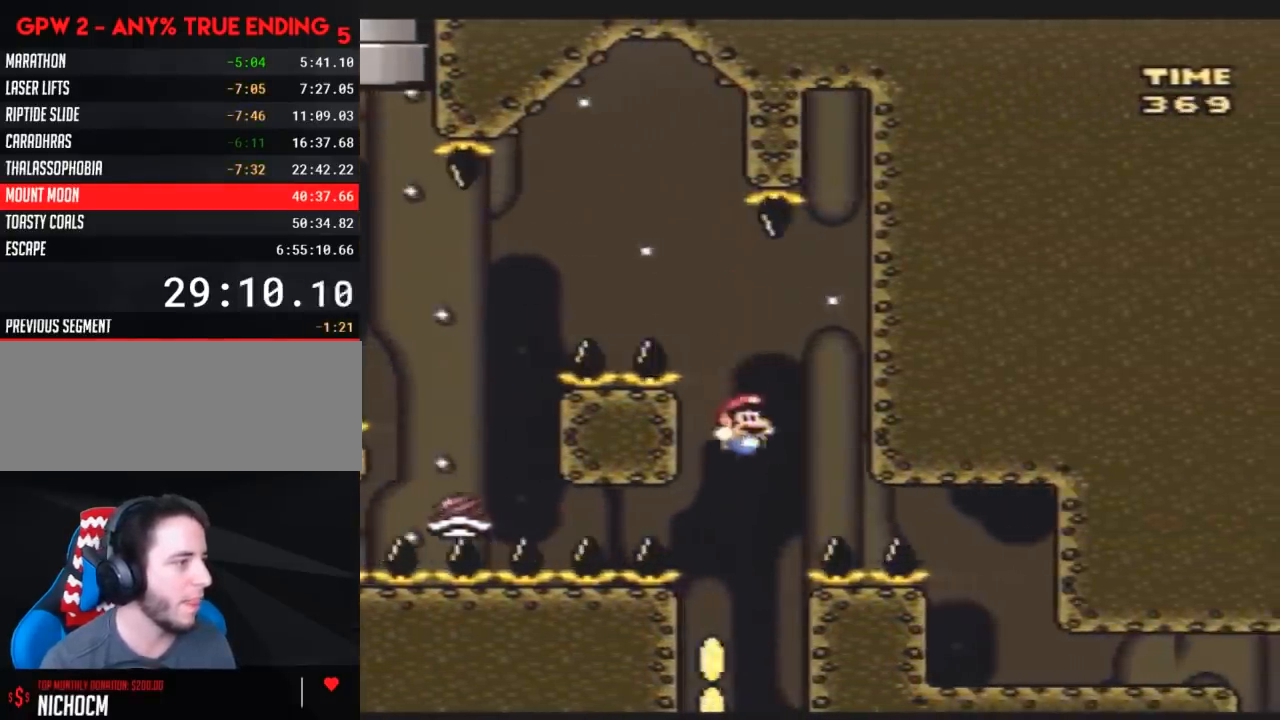
{"buttons": ["Y", "DPAD_RIGHT"], "events": [[350, "DPAD_LEFT", "up"], [467, "DPAD_RIGHT", "down"]]}
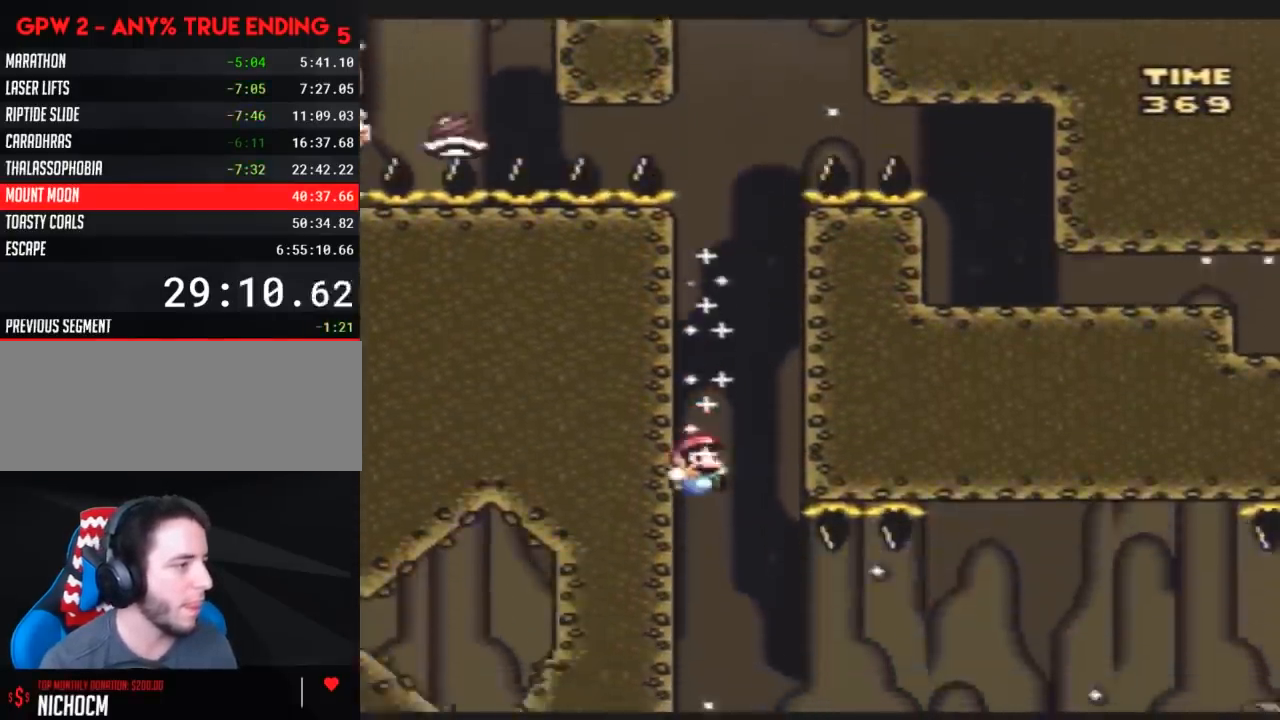
{"buttons": ["Y", "DPAD_RIGHT"], "events": [[150, "DPAD_RIGHT", "up"], [217, "DPAD_RIGHT", "down"], [417, "A", "down"], [500, "A", "up"]]}
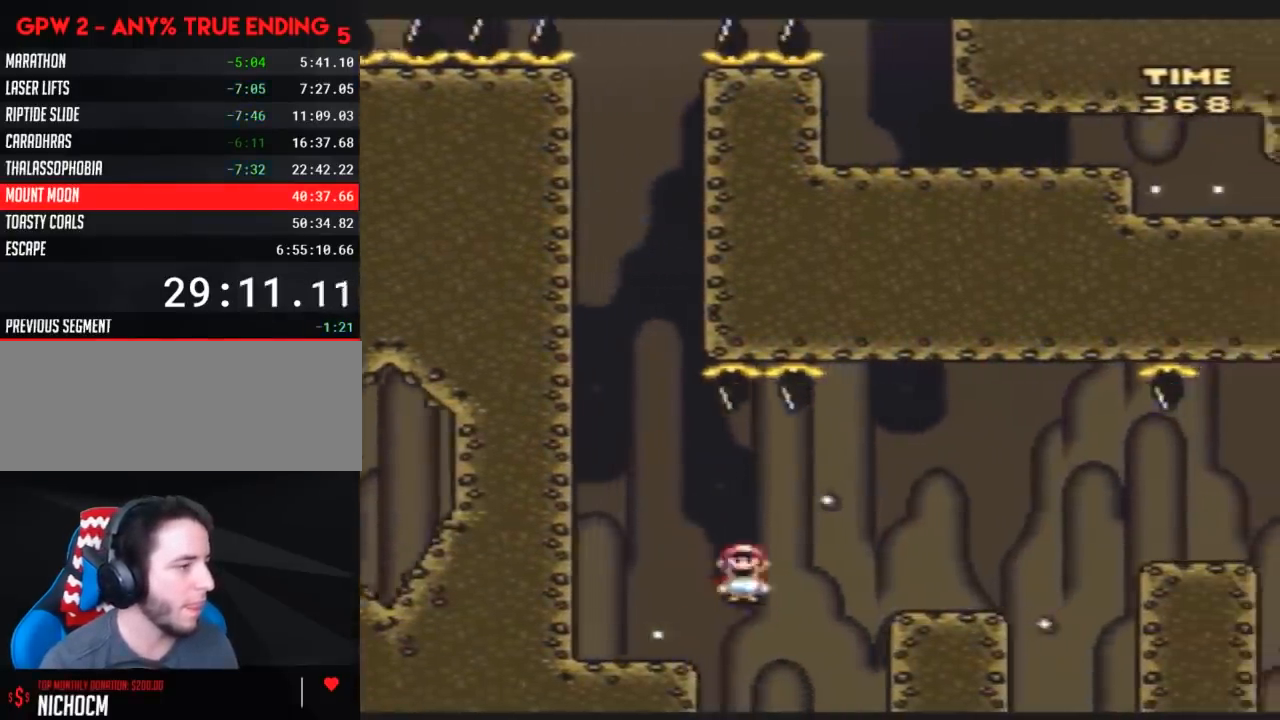
{"buttons": ["Y", "DPAD_RIGHT"], "events": [[400, "A", "down"], [467, "A", "up"]]}
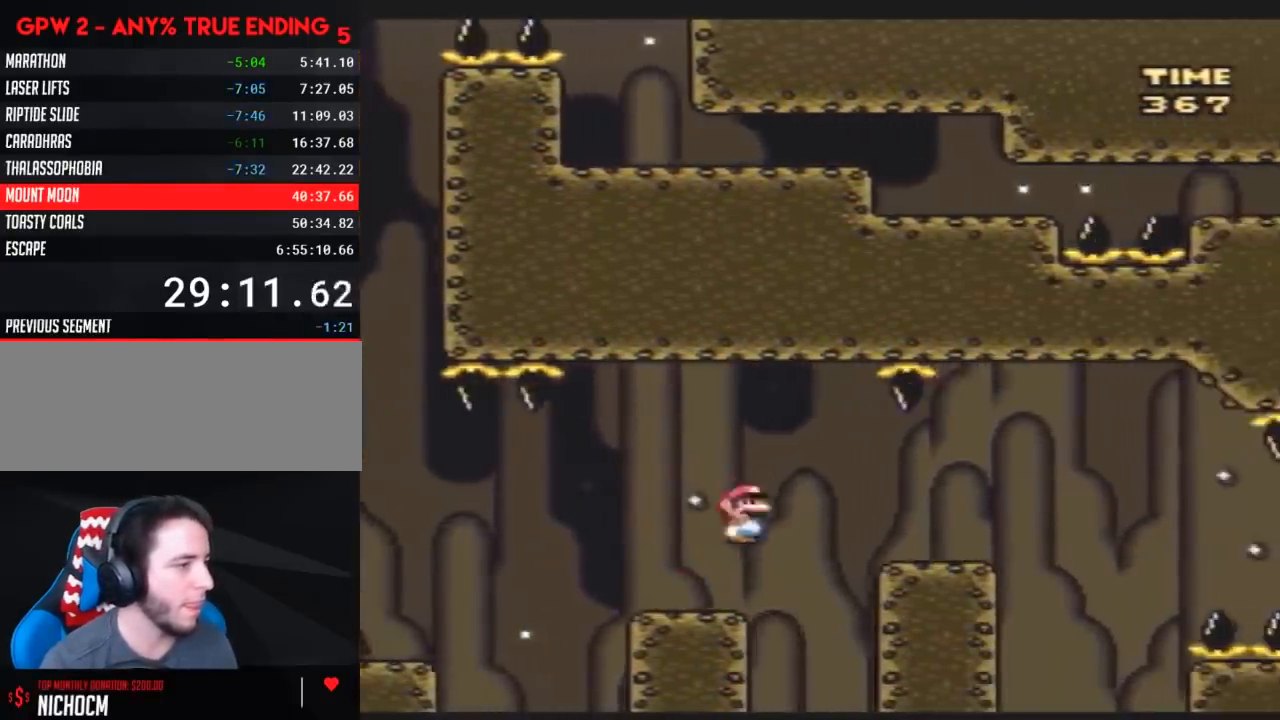
{"buttons": ["Y", "DPAD_RIGHT"], "events": [[400, "A", "down"], [500, "A", "up"]]}
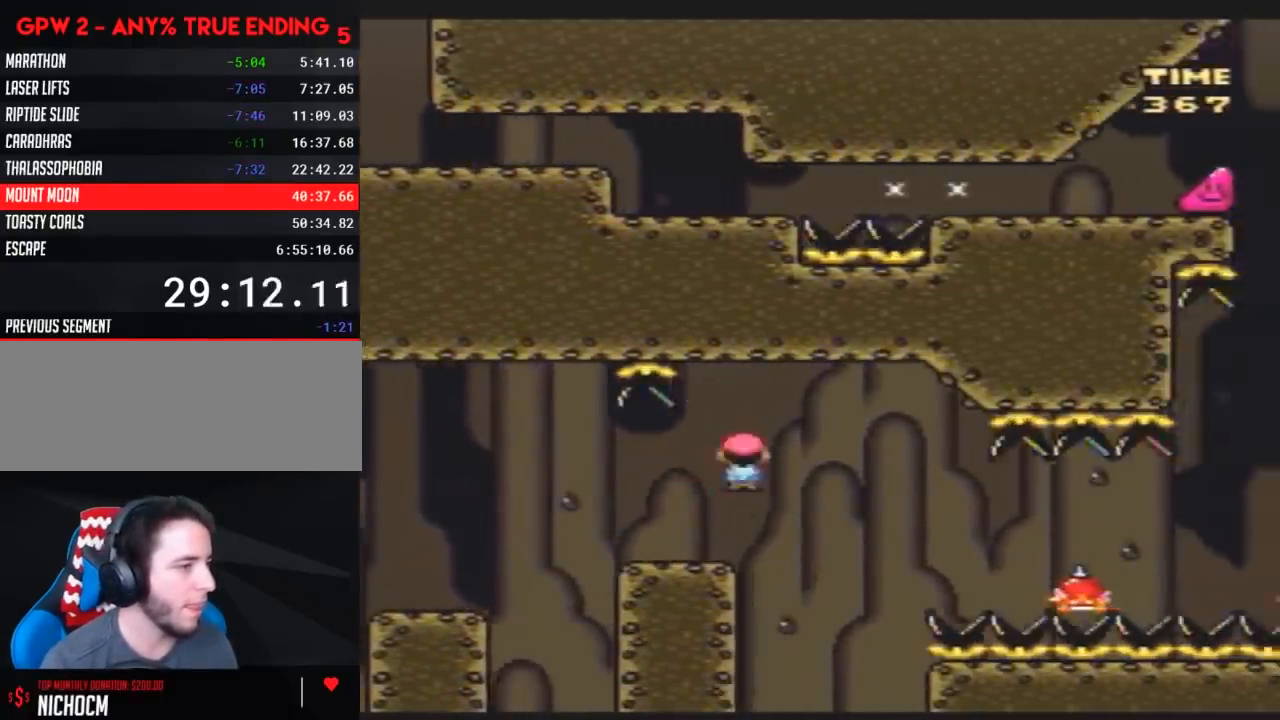
{"buttons": ["Y", "DPAD_RIGHT"], "events": []}
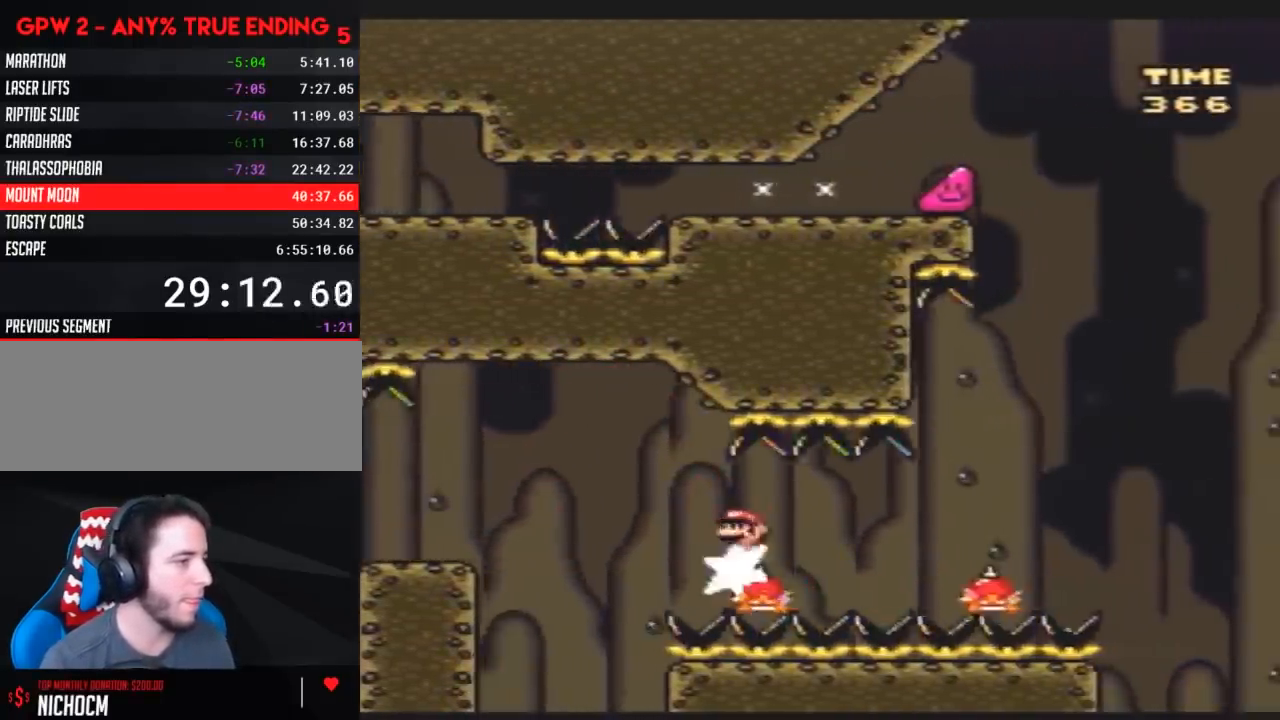
{"buttons": ["Y", "DPAD_RIGHT"], "events": []}
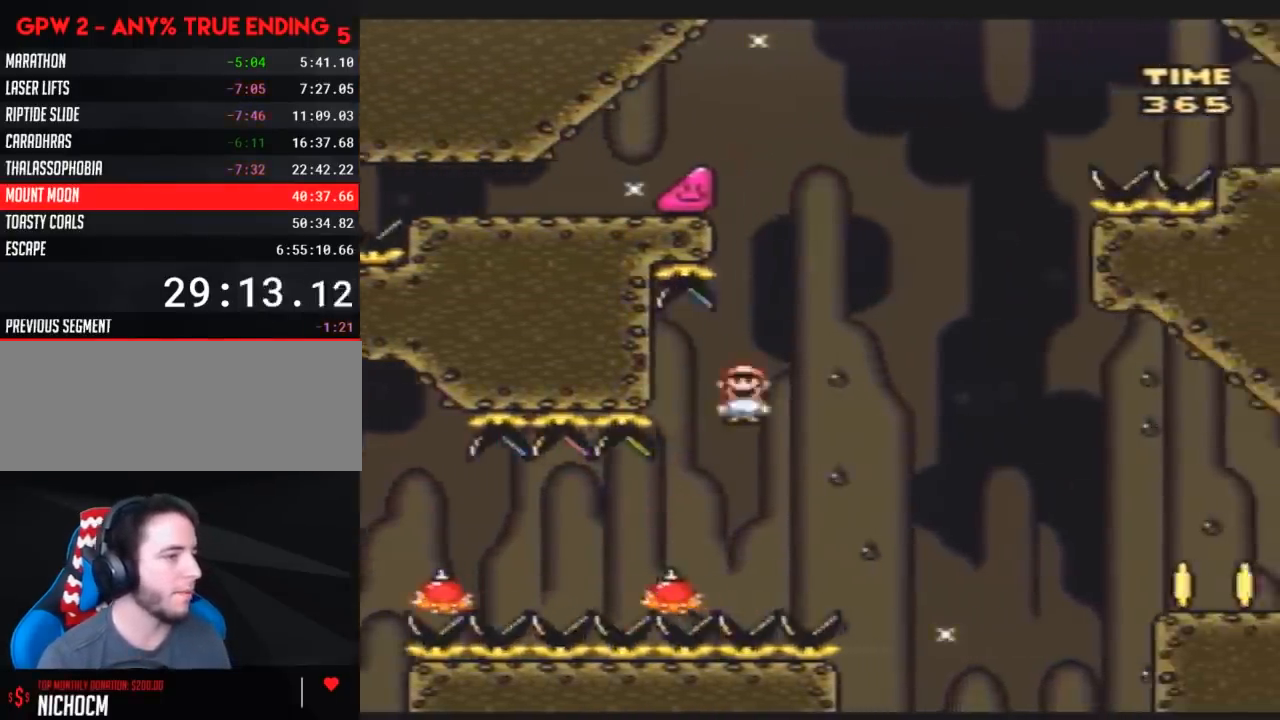
{"buttons": ["Y", "DPAD_RIGHT"], "events": []}
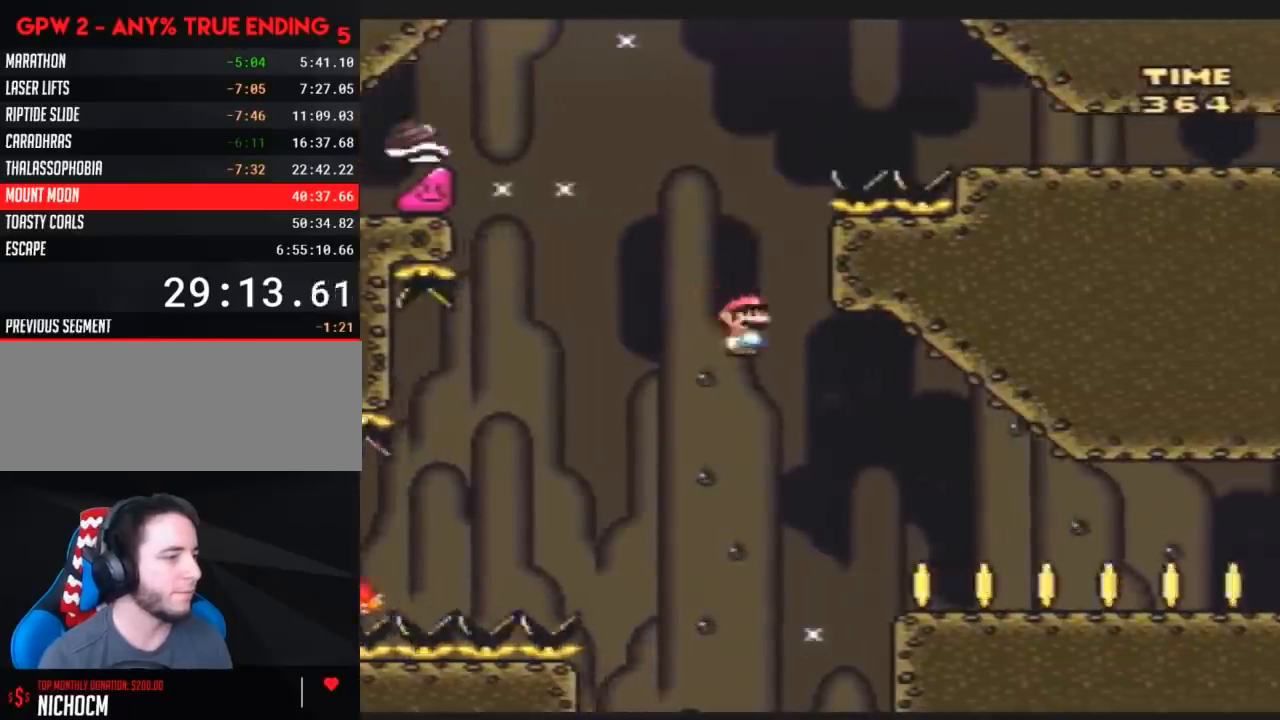
{"buttons": ["Y", "DPAD_RIGHT"], "events": []}
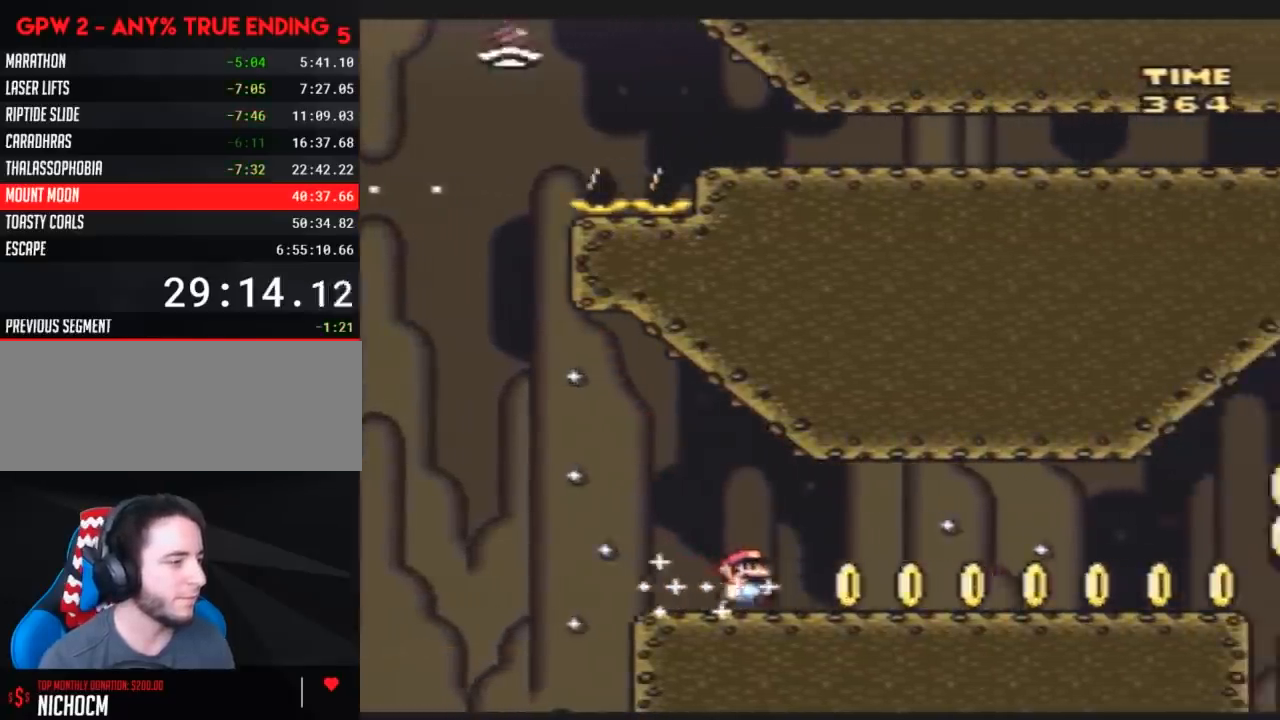
{"buttons": ["Y", "DPAD_RIGHT"], "events": []}
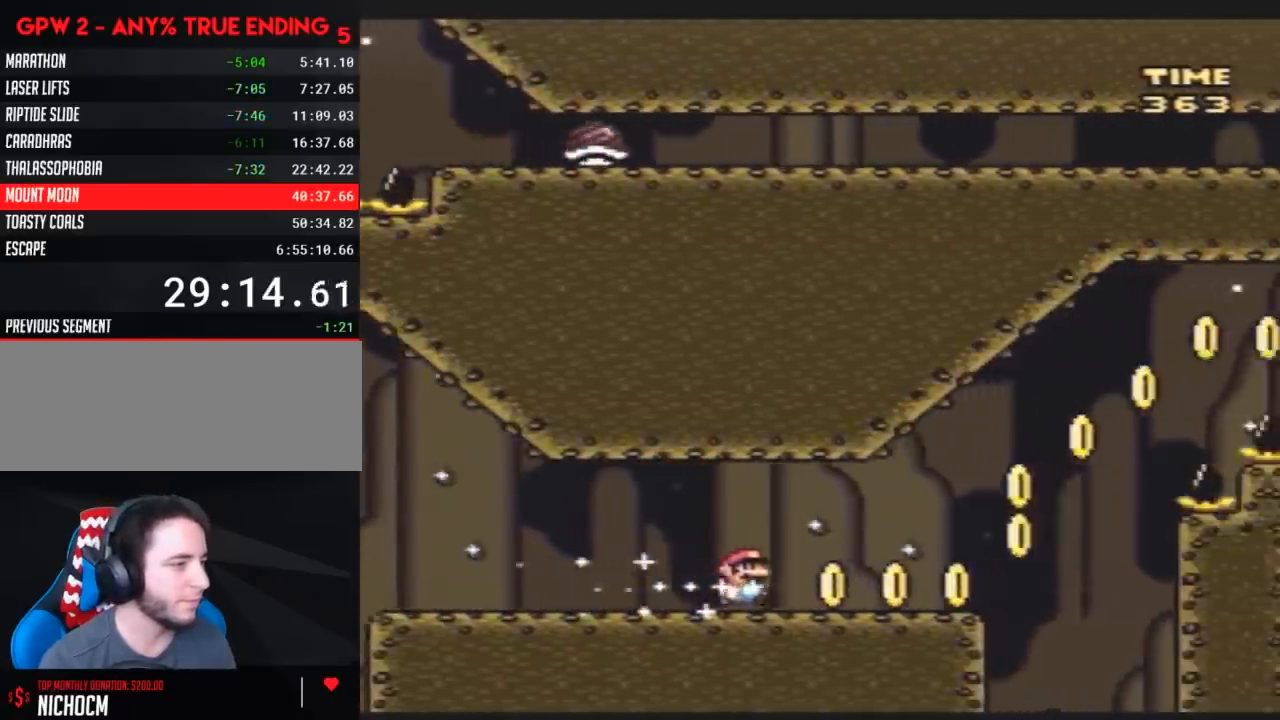
{"buttons": ["Y", "DPAD_RIGHT"], "events": []}
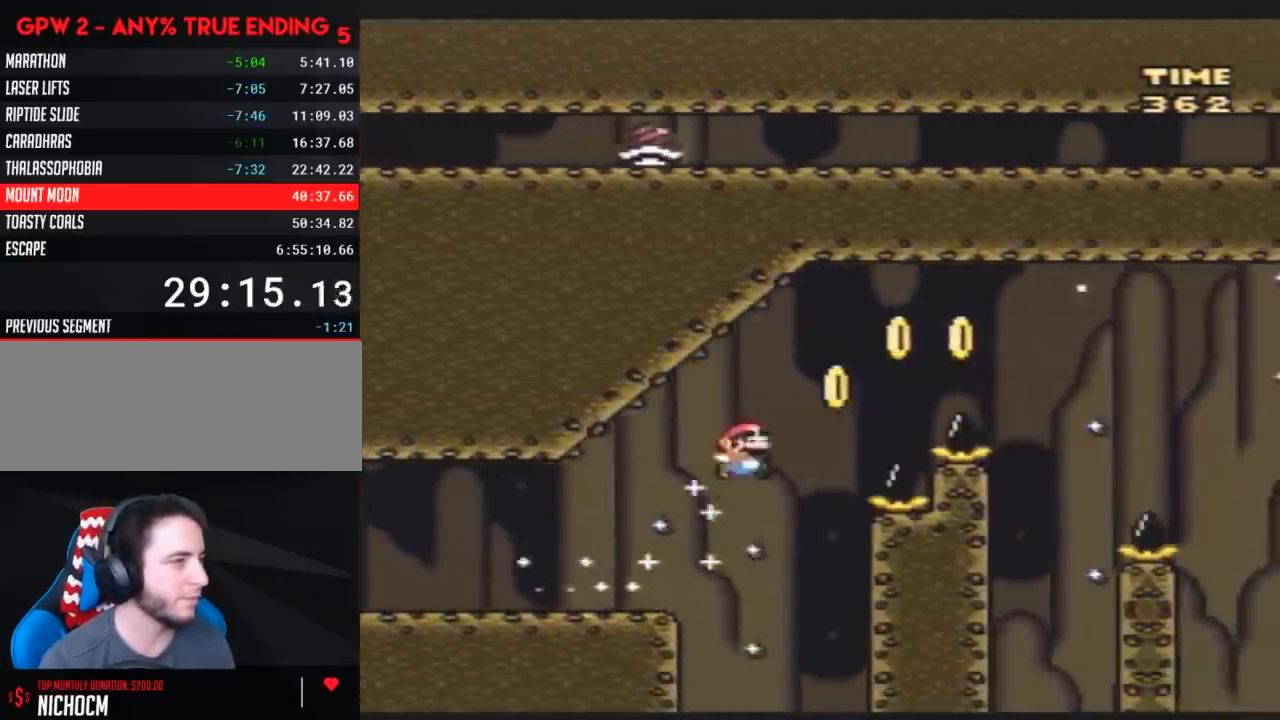
{"buttons": ["Y", "DPAD_RIGHT"], "events": []}
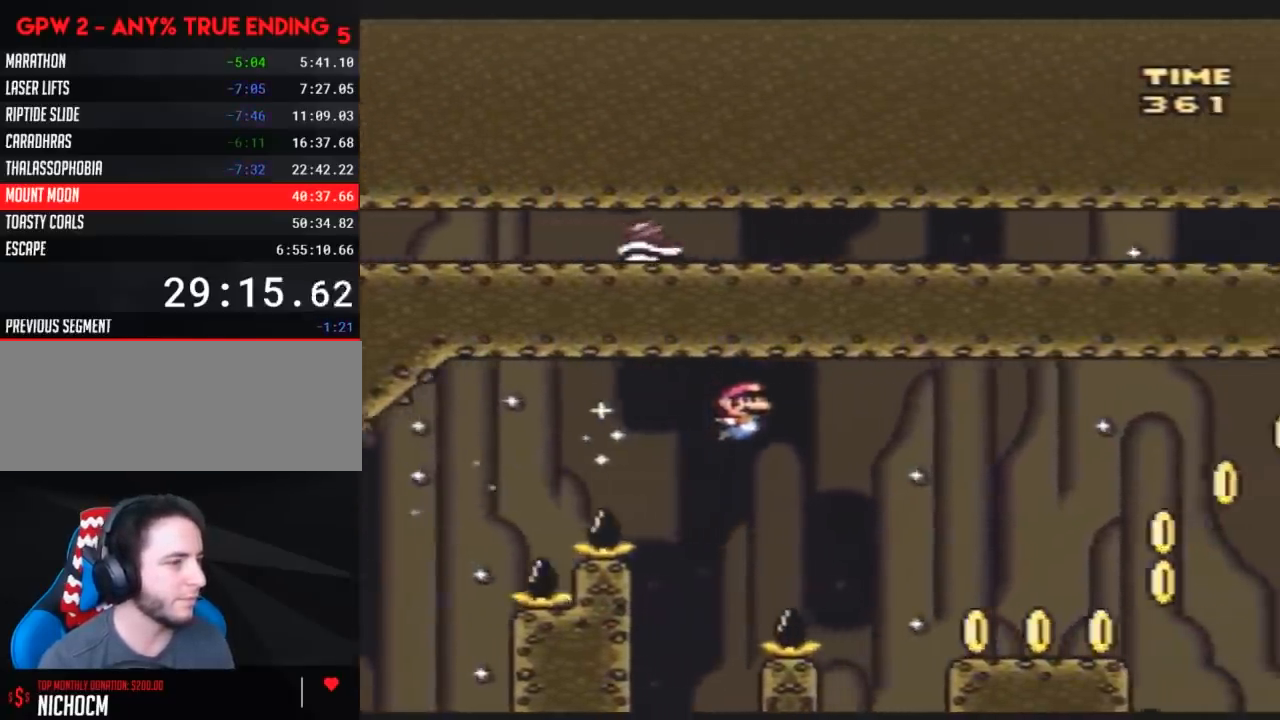
{"buttons": ["Y", "DPAD_RIGHT"], "events": []}